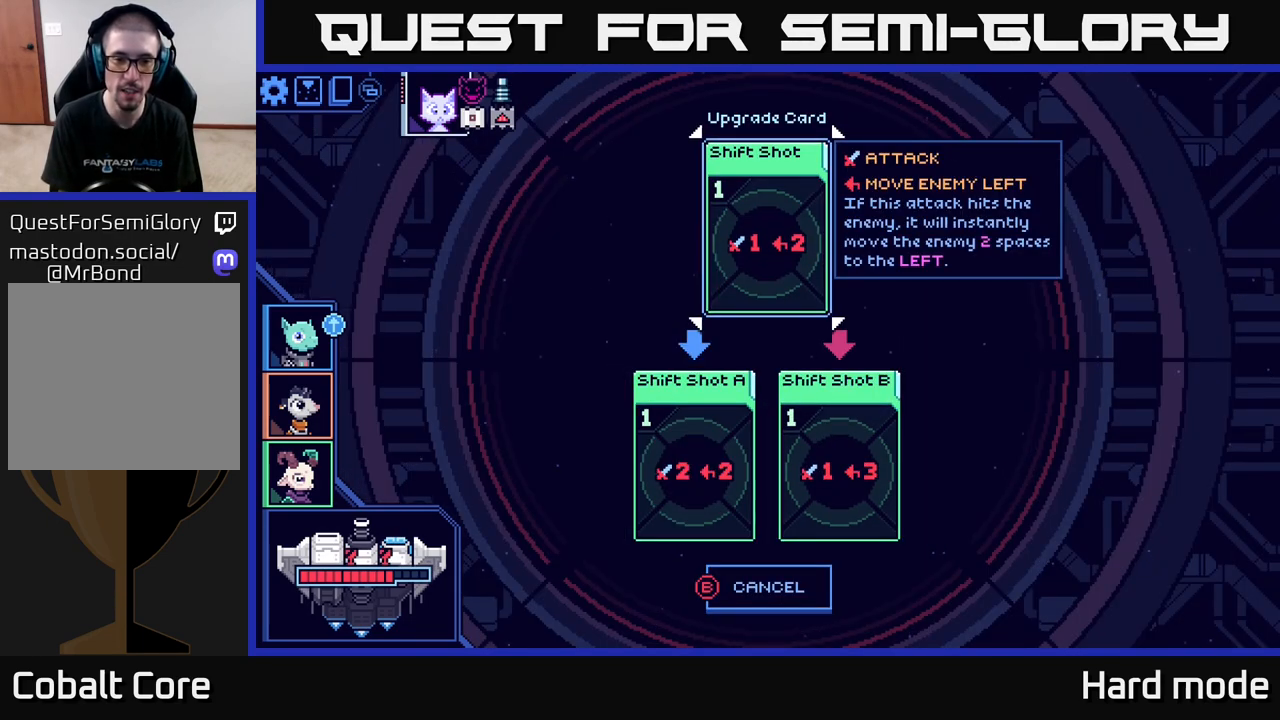
Gameplay with a controller (Xbox layout); each line is a JSON object with the inputs held at the frame after it. "events" lists button and stick changes between this image and that frame as [ms after this image, input, new state], when the widget could be followed in between.
{"buttons": [], "left_stick": "center", "right_stick": "center", "events": [[133, "left_stick", "right"], [283, "left_stick", "center"], [333, "left_stick", "left"], [483, "left_stick", "center"]]}
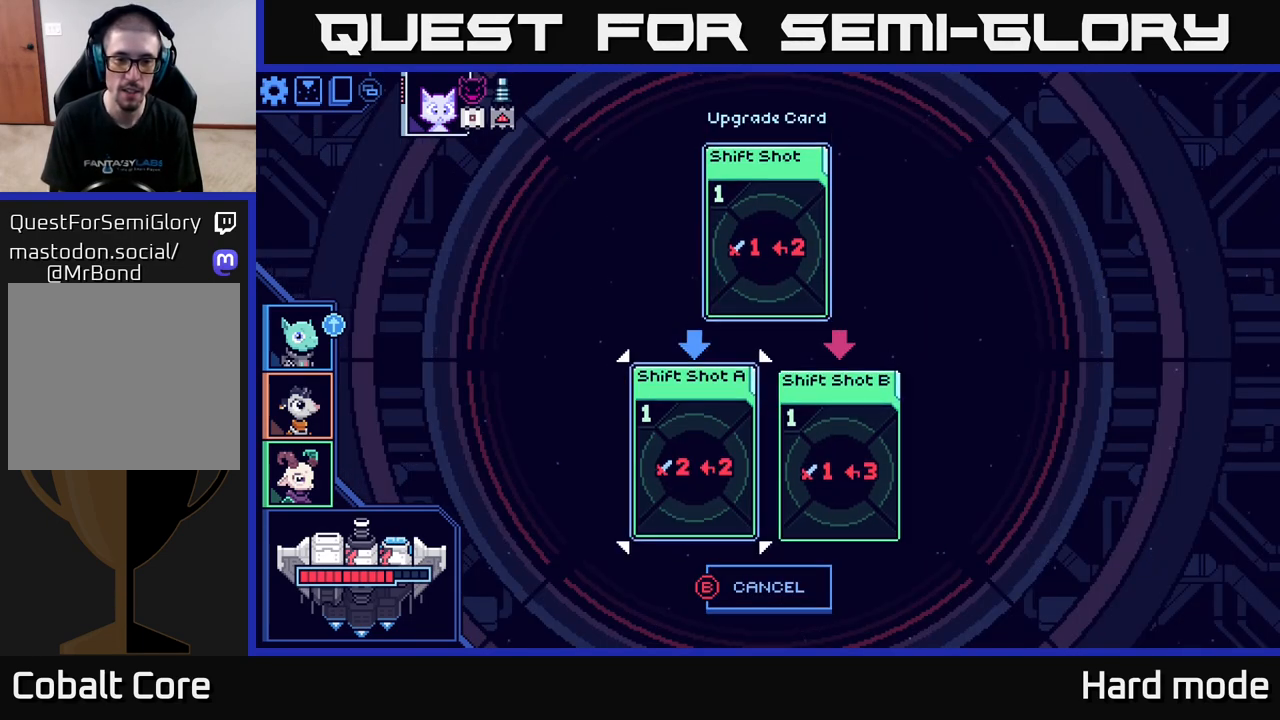
{"buttons": [], "left_stick": "center", "right_stick": "center", "events": []}
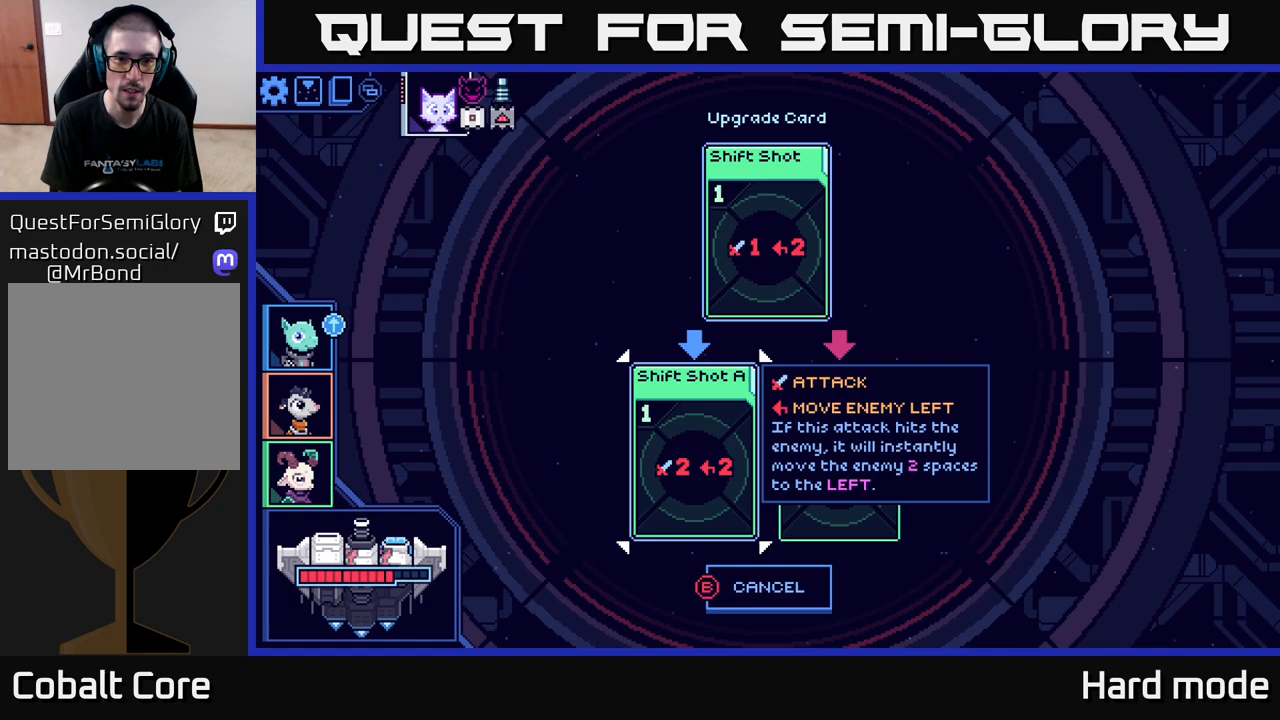
{"buttons": [], "left_stick": "center", "right_stick": "center", "events": []}
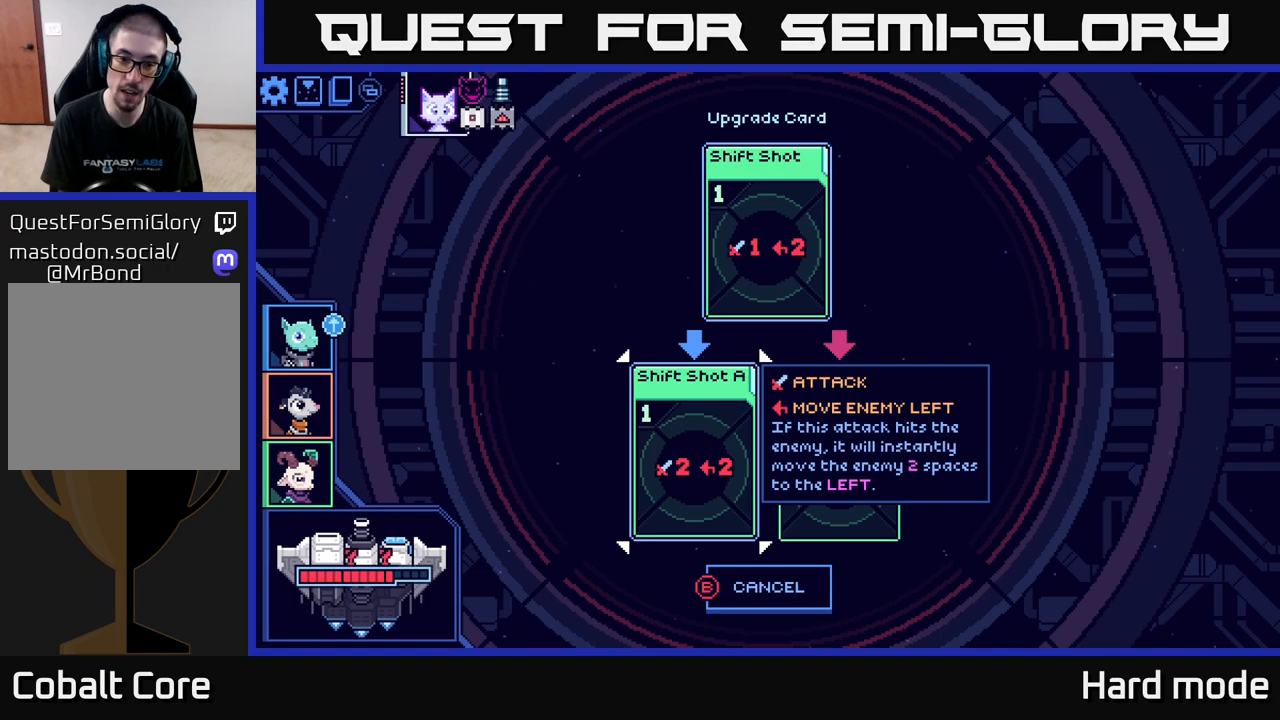
{"buttons": [], "left_stick": "center", "right_stick": "center", "events": []}
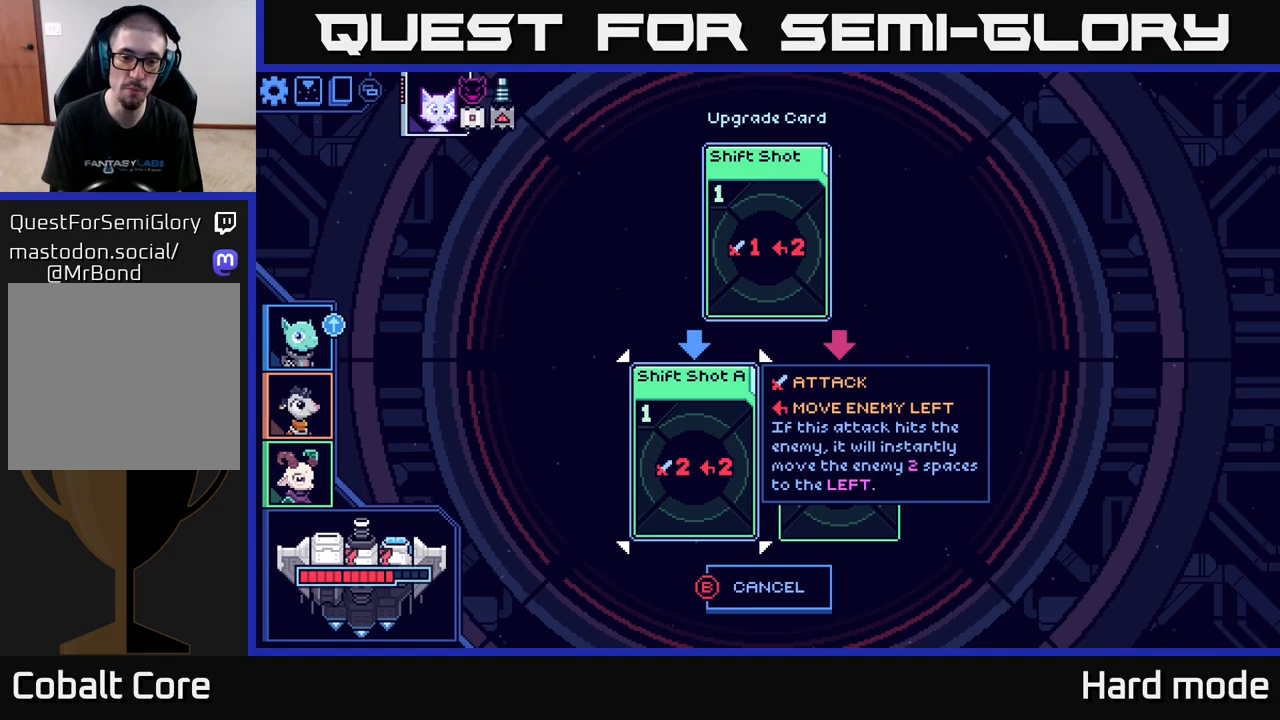
{"buttons": [], "left_stick": "center", "right_stick": "center", "events": []}
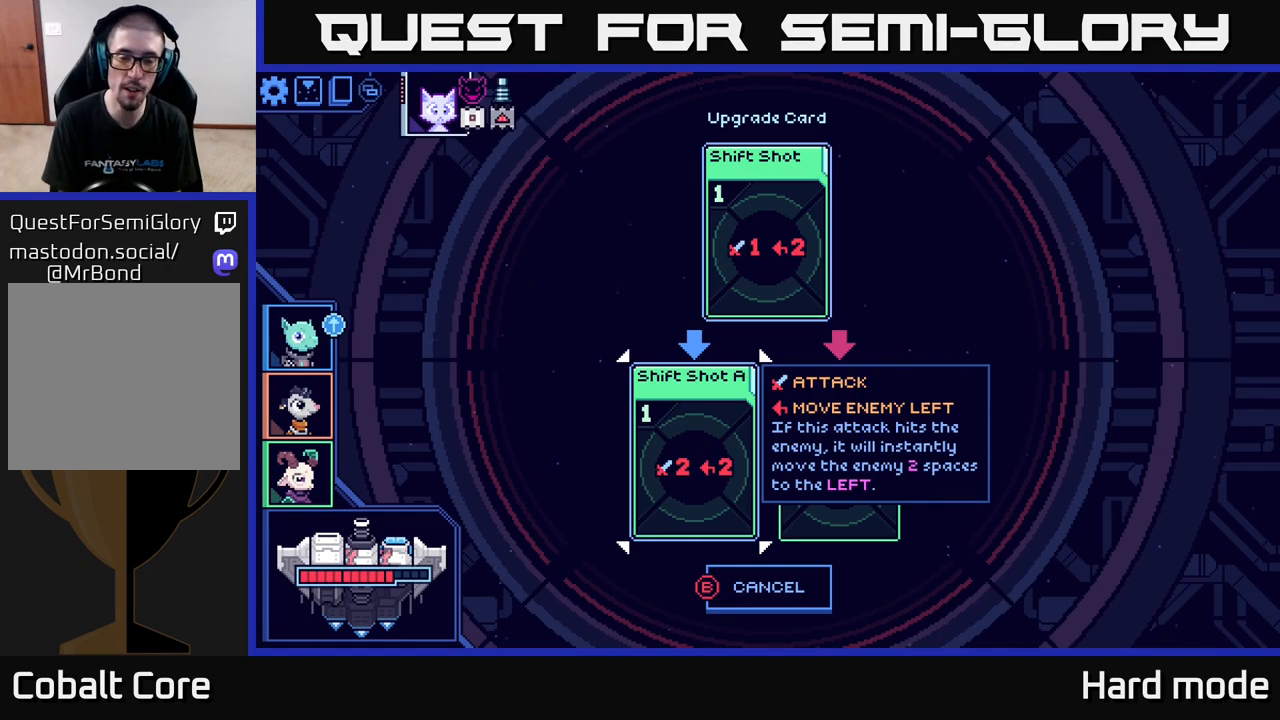
{"buttons": [], "left_stick": "center", "right_stick": "center", "events": [[200, "left_stick", "right"], [367, "left_stick", "center"]]}
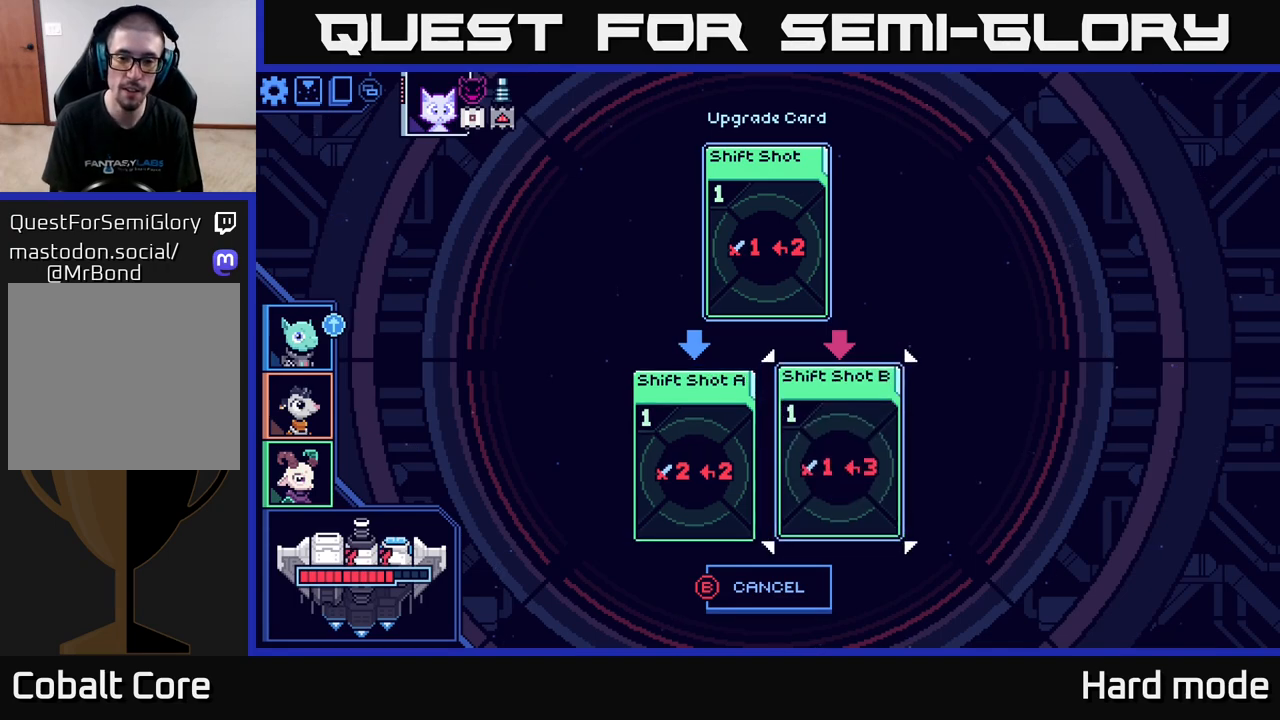
{"buttons": [], "left_stick": "center", "right_stick": "center", "events": []}
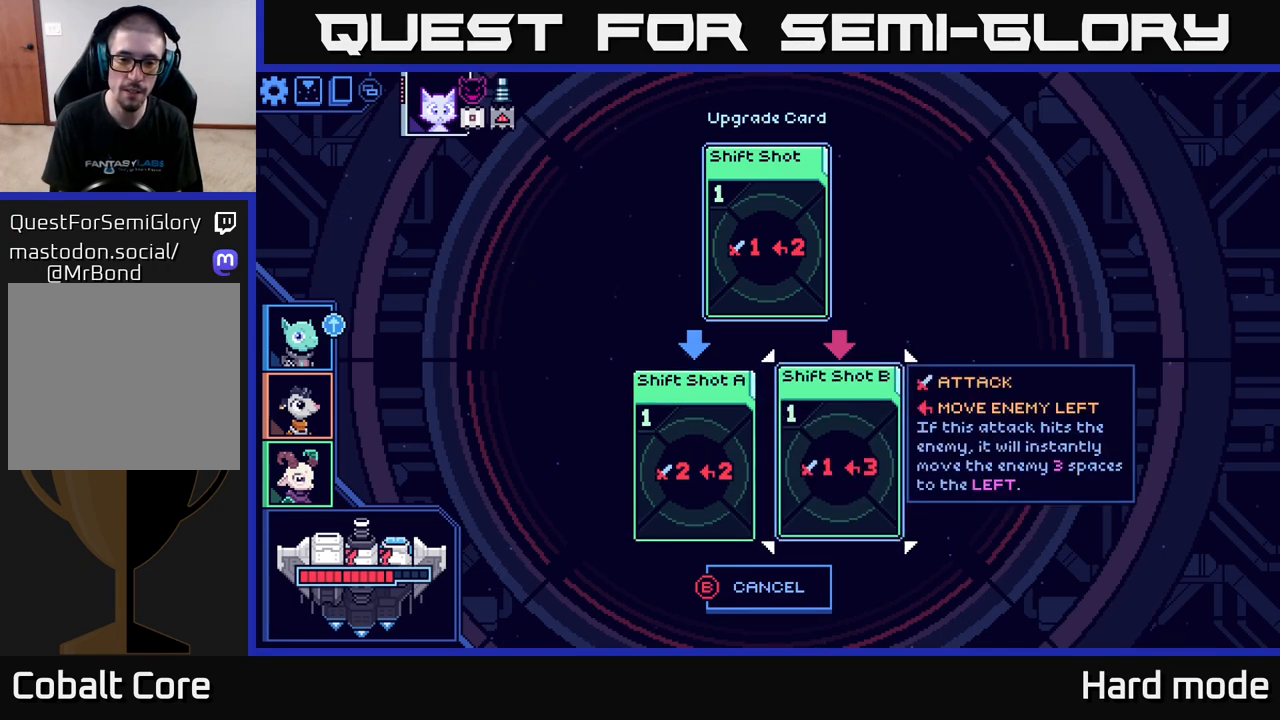
{"buttons": [], "left_stick": "center", "right_stick": "center", "events": []}
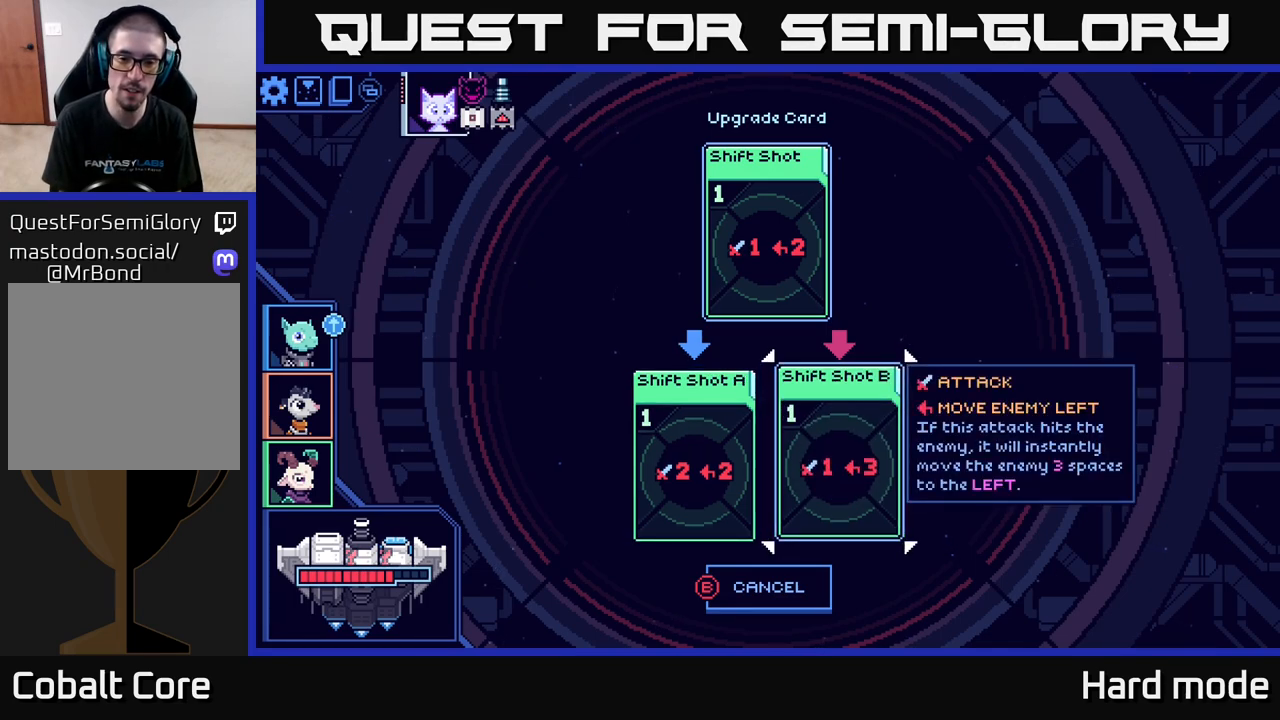
{"buttons": [], "left_stick": "center", "right_stick": "center", "events": []}
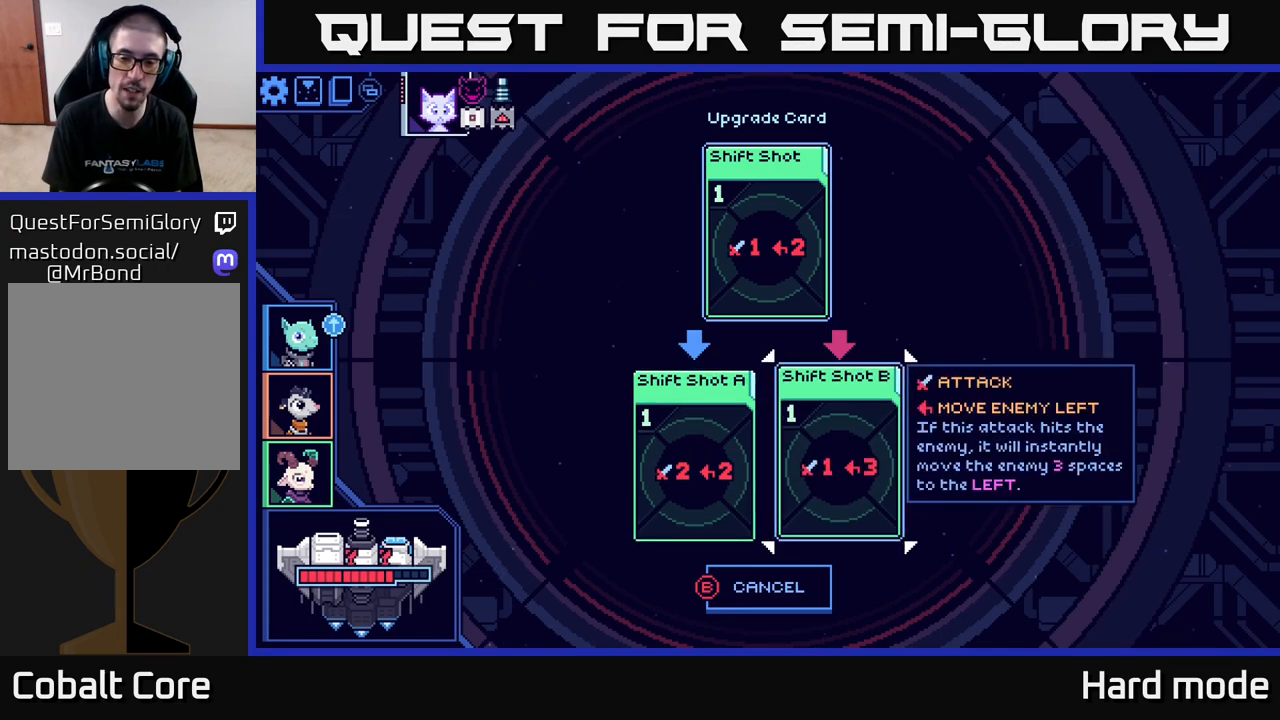
{"buttons": [], "left_stick": "center", "right_stick": "center", "events": []}
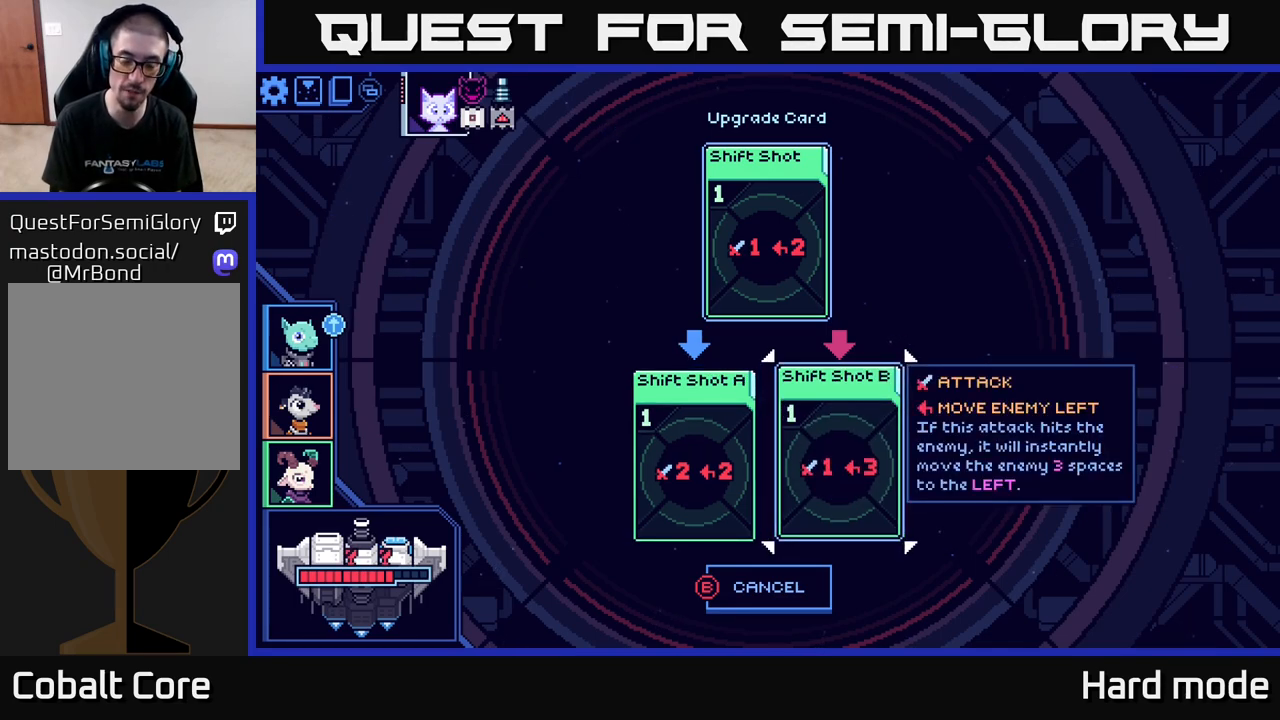
{"buttons": [], "left_stick": "center", "right_stick": "center", "events": []}
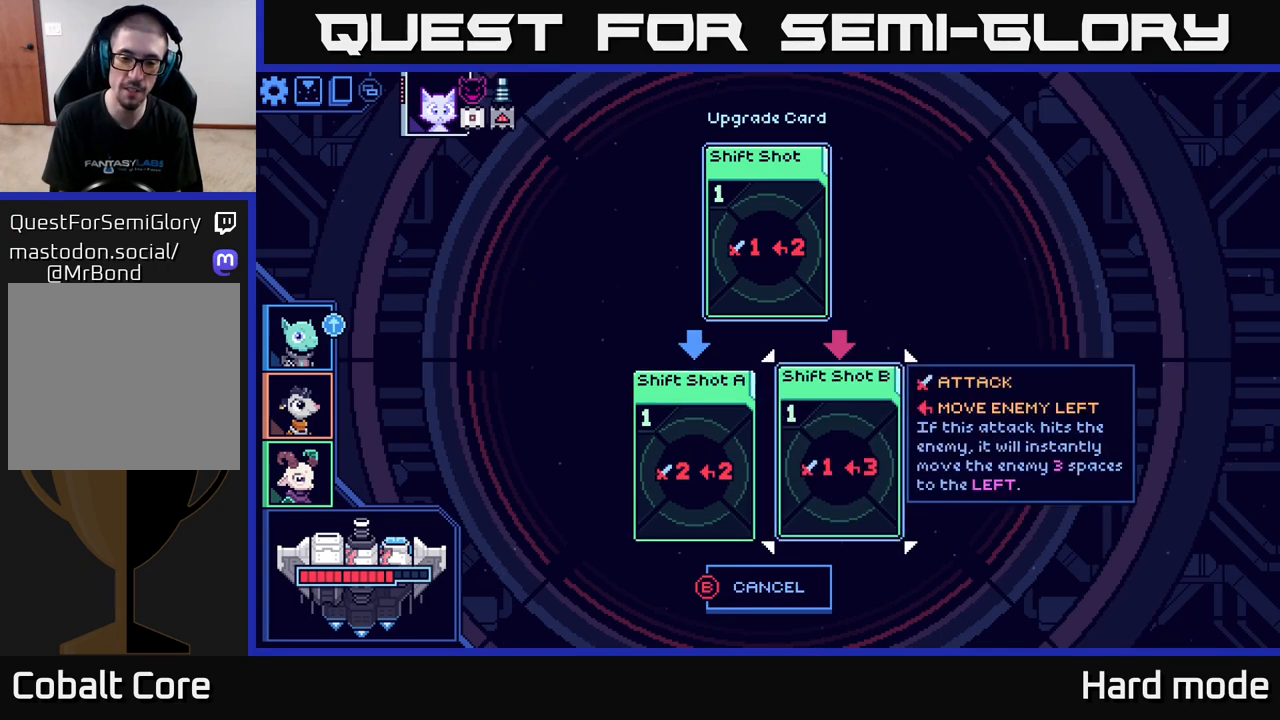
{"buttons": [], "left_stick": "center", "right_stick": "center", "events": []}
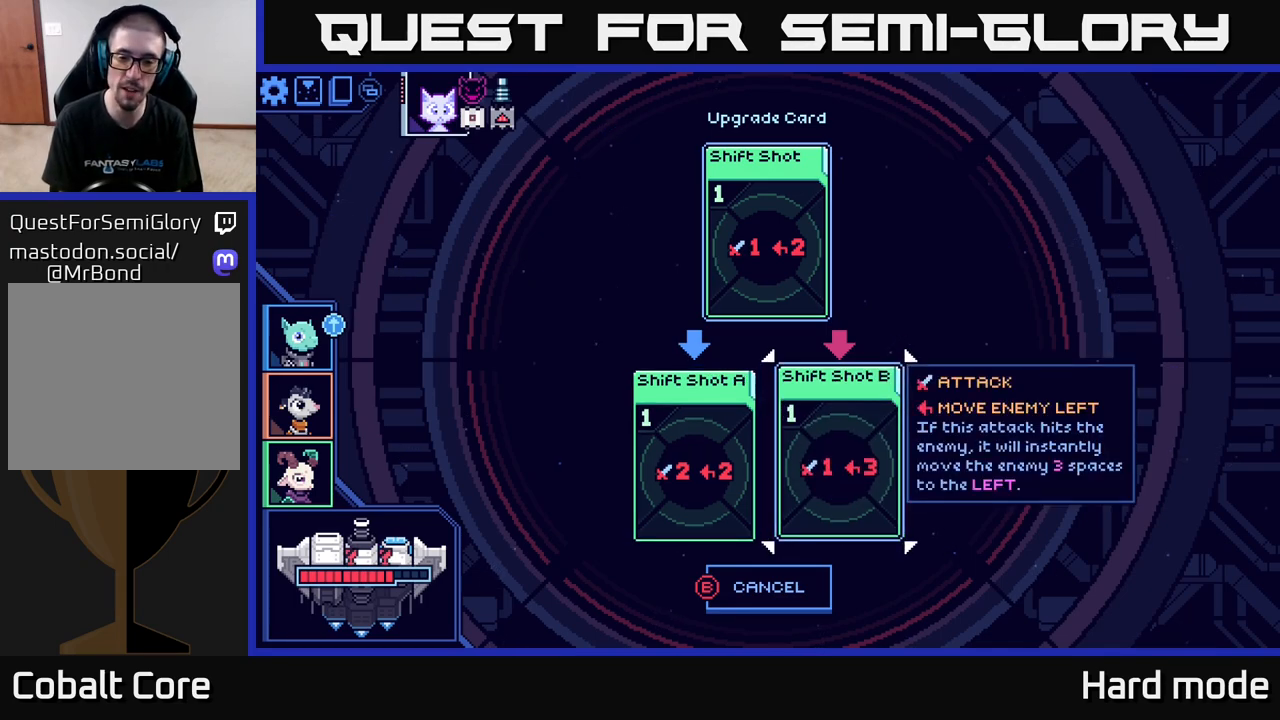
{"buttons": [], "left_stick": "center", "right_stick": "center", "events": []}
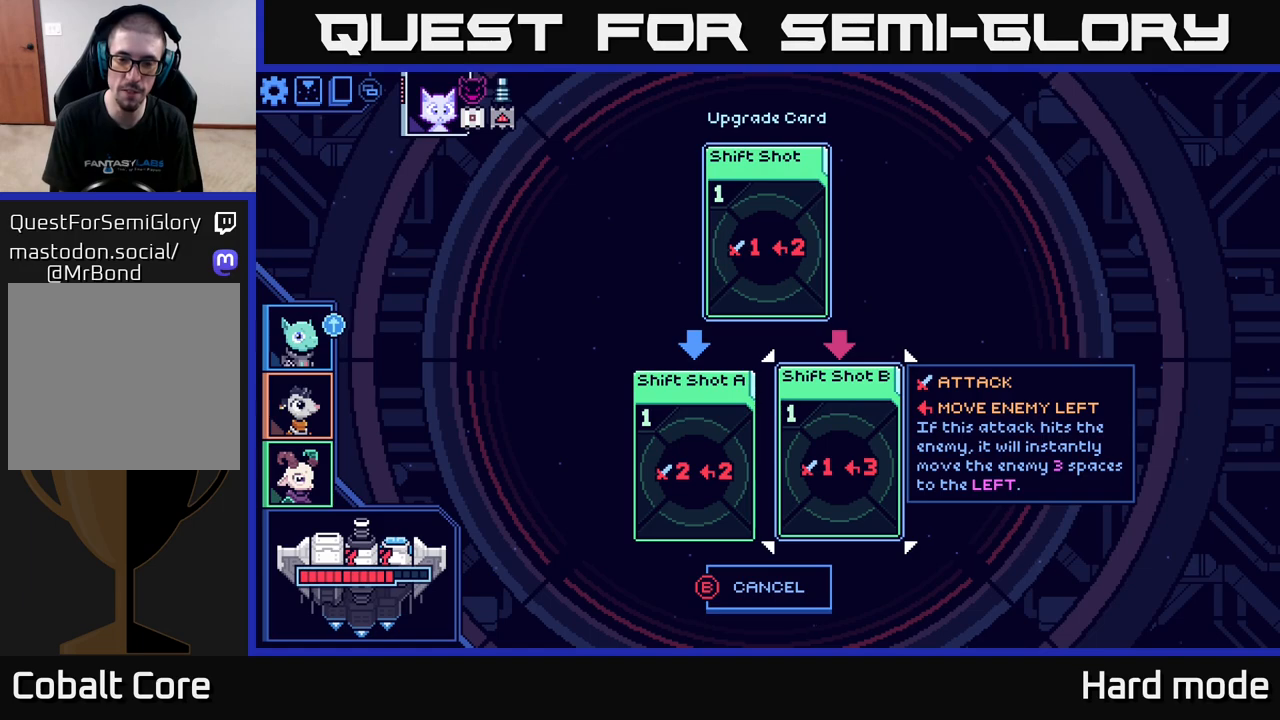
{"buttons": [], "left_stick": "center", "right_stick": "center", "events": [[350, "B", "down"], [417, "B", "up"]]}
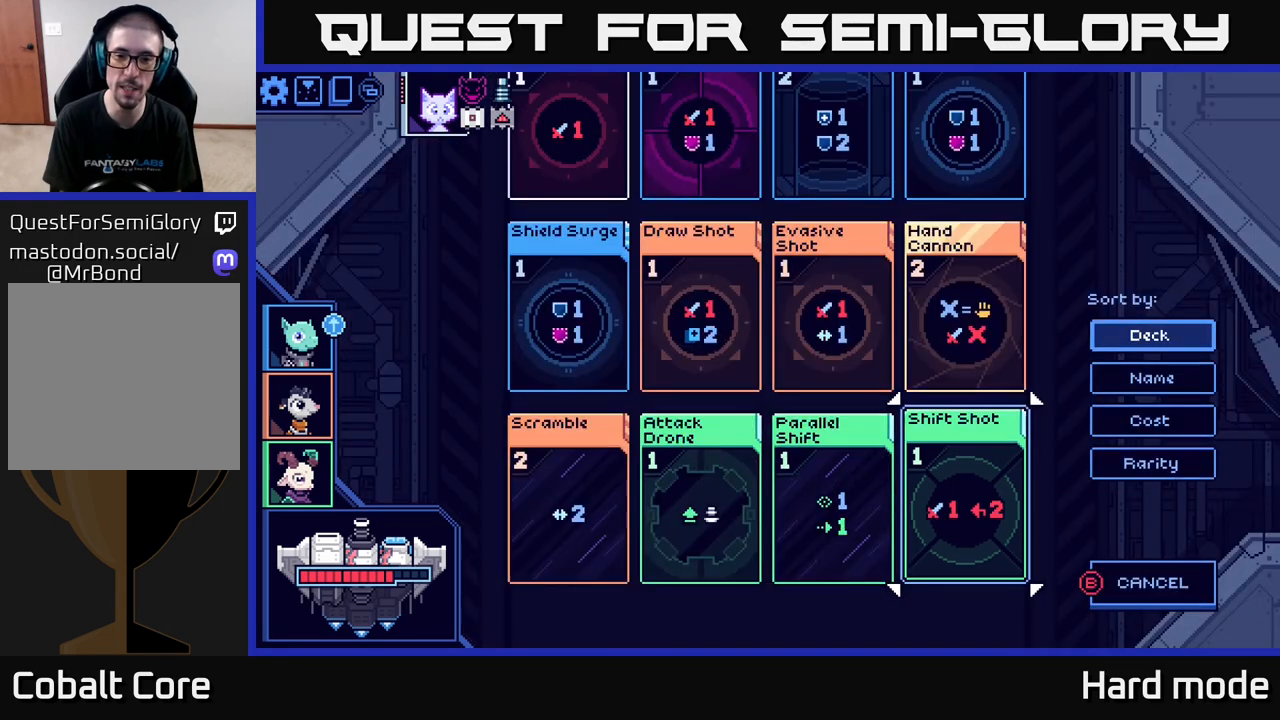
{"buttons": [], "left_stick": "center", "right_stick": "center", "events": []}
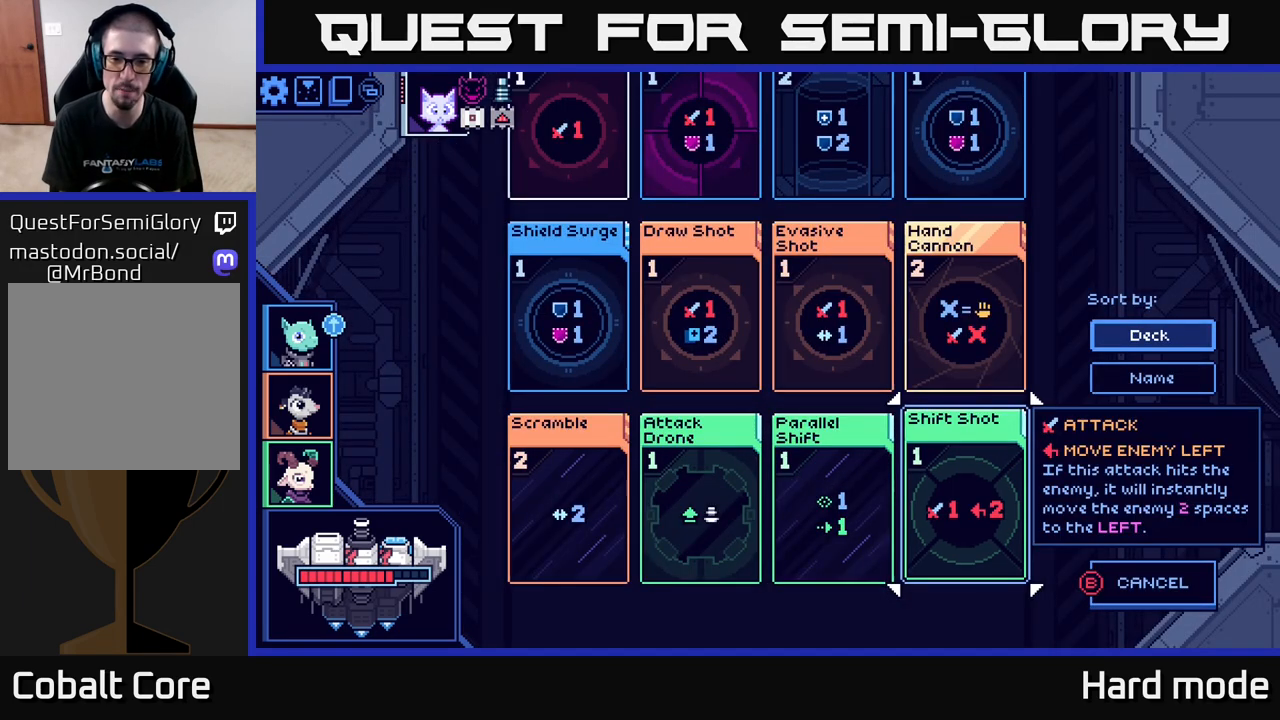
{"buttons": [], "left_stick": "left", "right_stick": "center", "events": [[117, "left_stick", "left"], [283, "left_stick", "center"], [367, "left_stick", "left"]]}
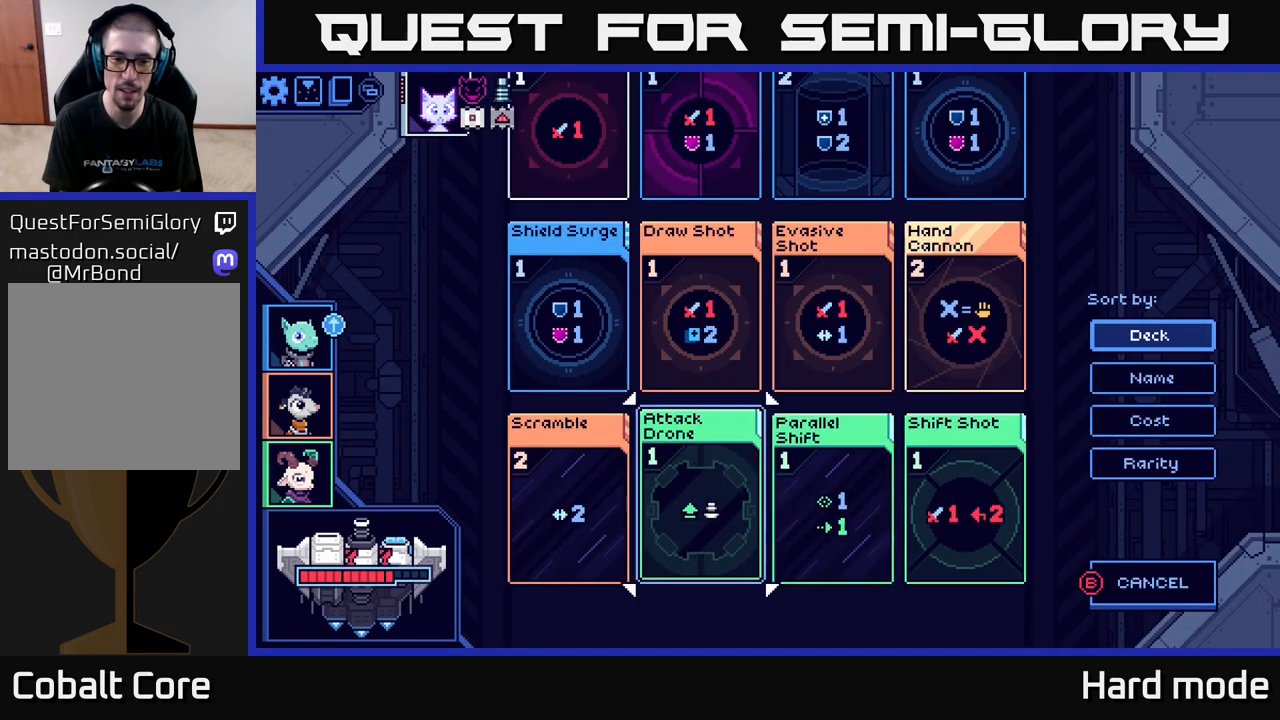
{"buttons": [], "left_stick": "center", "right_stick": "center", "events": [[33, "left_stick", "center"], [317, "A", "down"], [383, "A", "up"]]}
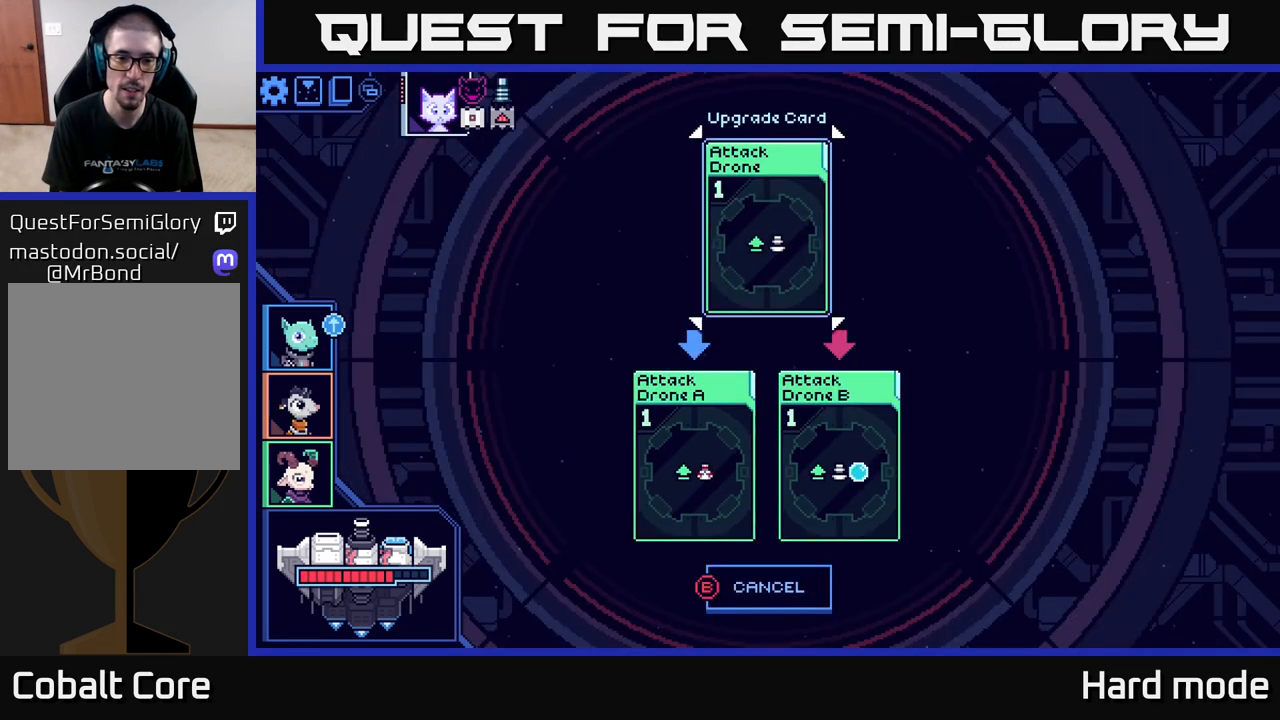
{"buttons": [], "left_stick": "center", "right_stick": "center", "events": []}
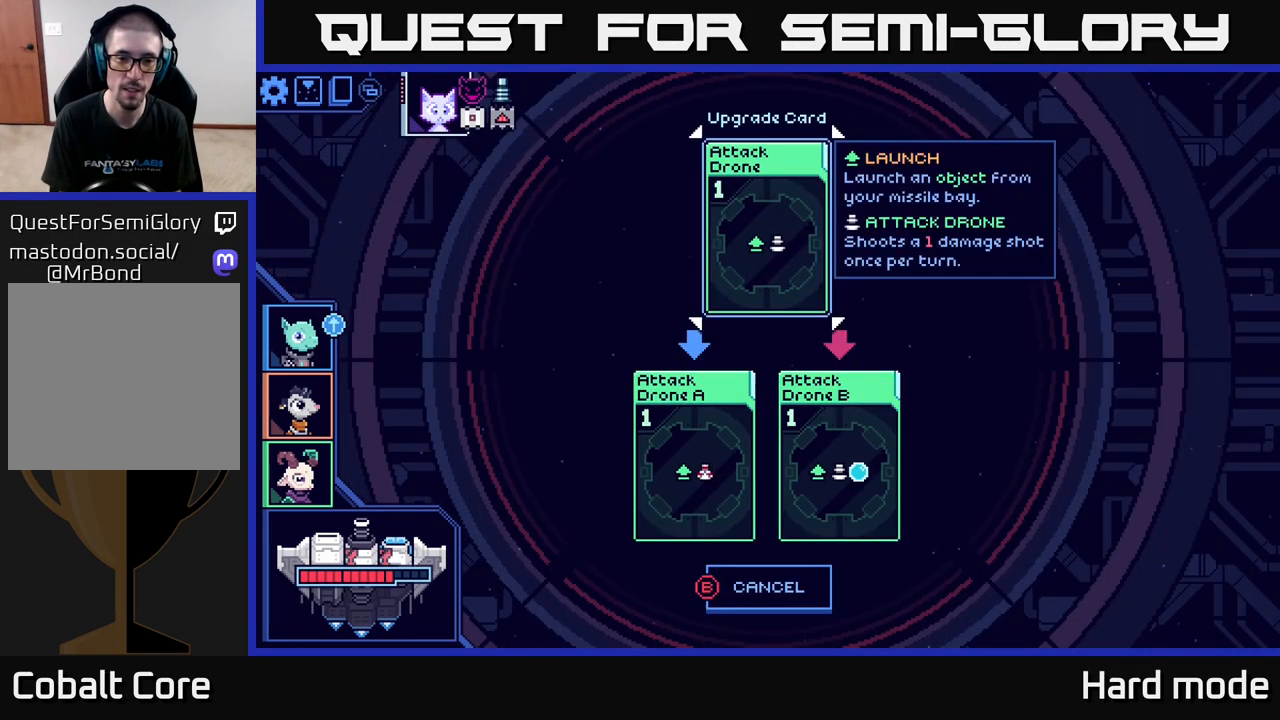
{"buttons": [], "left_stick": "right", "right_stick": "center", "events": [[367, "left_stick", "right"]]}
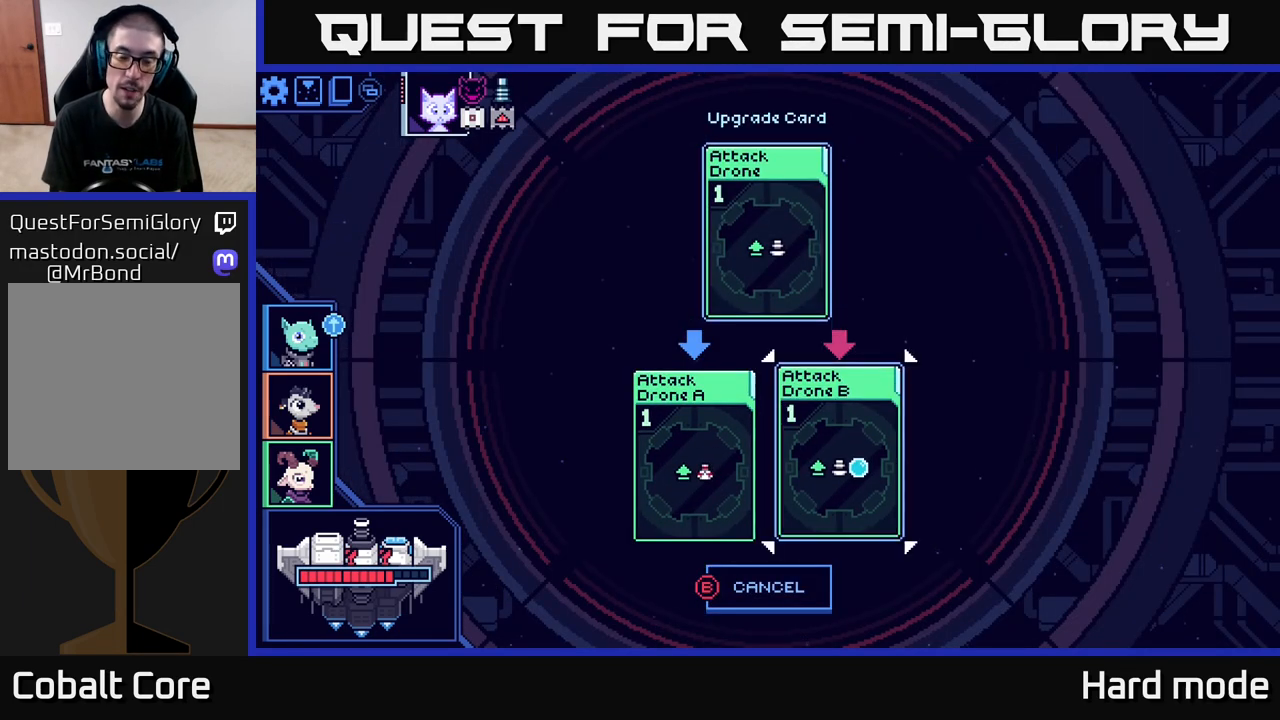
{"buttons": [], "left_stick": "center", "right_stick": "center", "events": [[67, "left_stick", "center"], [217, "left_stick", "left"], [400, "left_stick", "center"]]}
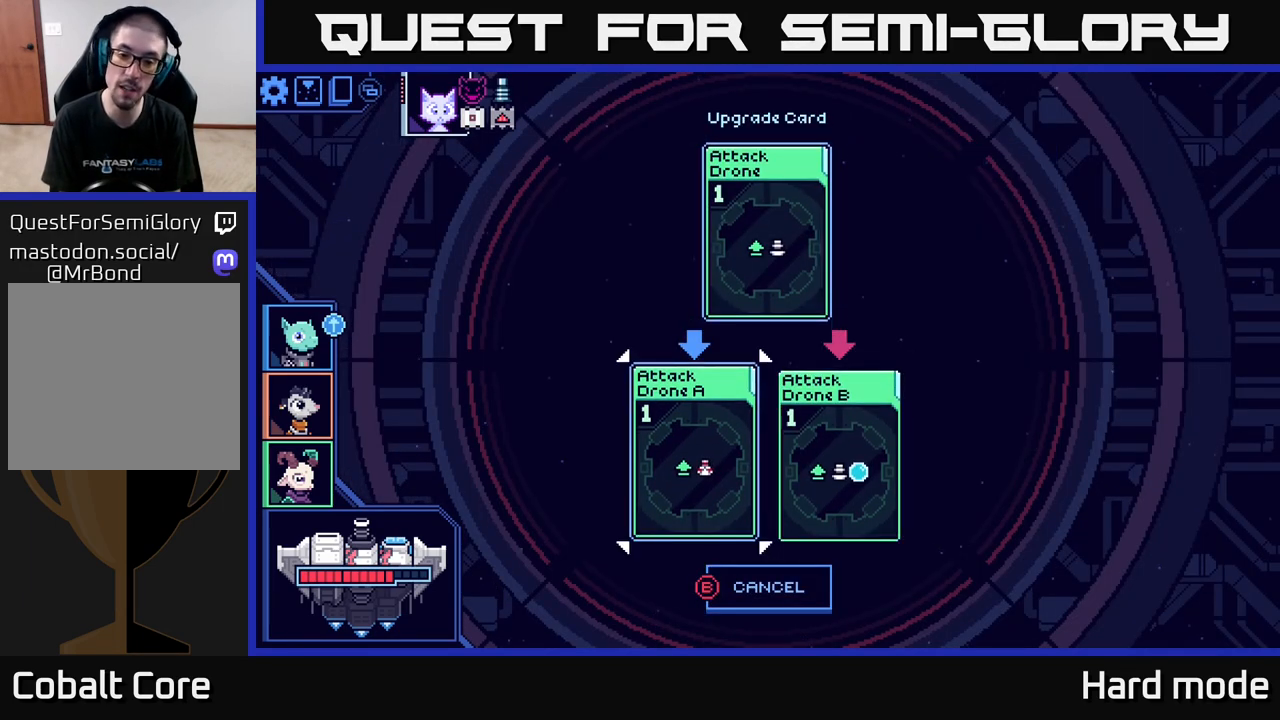
{"buttons": [], "left_stick": "center", "right_stick": "center", "events": [[33, "left_stick", "right"], [200, "left_stick", "center"]]}
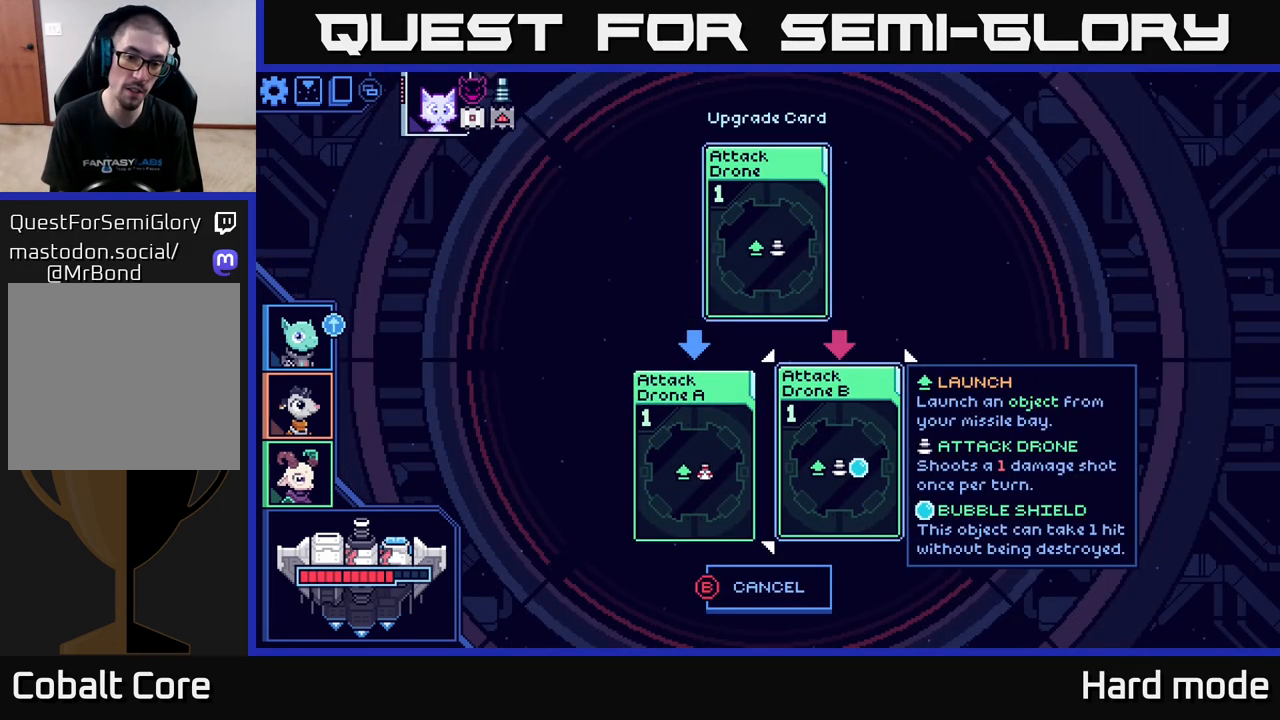
{"buttons": [], "left_stick": "left", "right_stick": "center", "events": [[417, "left_stick", "left"]]}
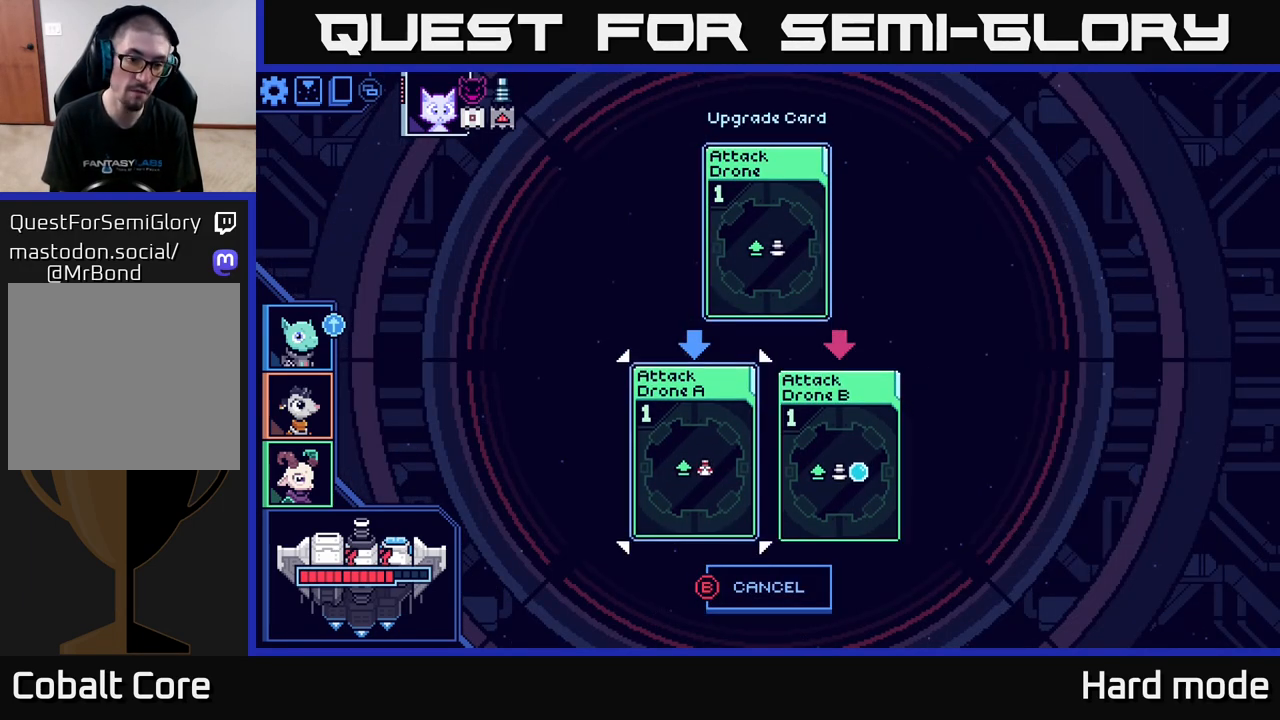
{"buttons": [], "left_stick": "center", "right_stick": "center", "events": [[83, "left_stick", "center"]]}
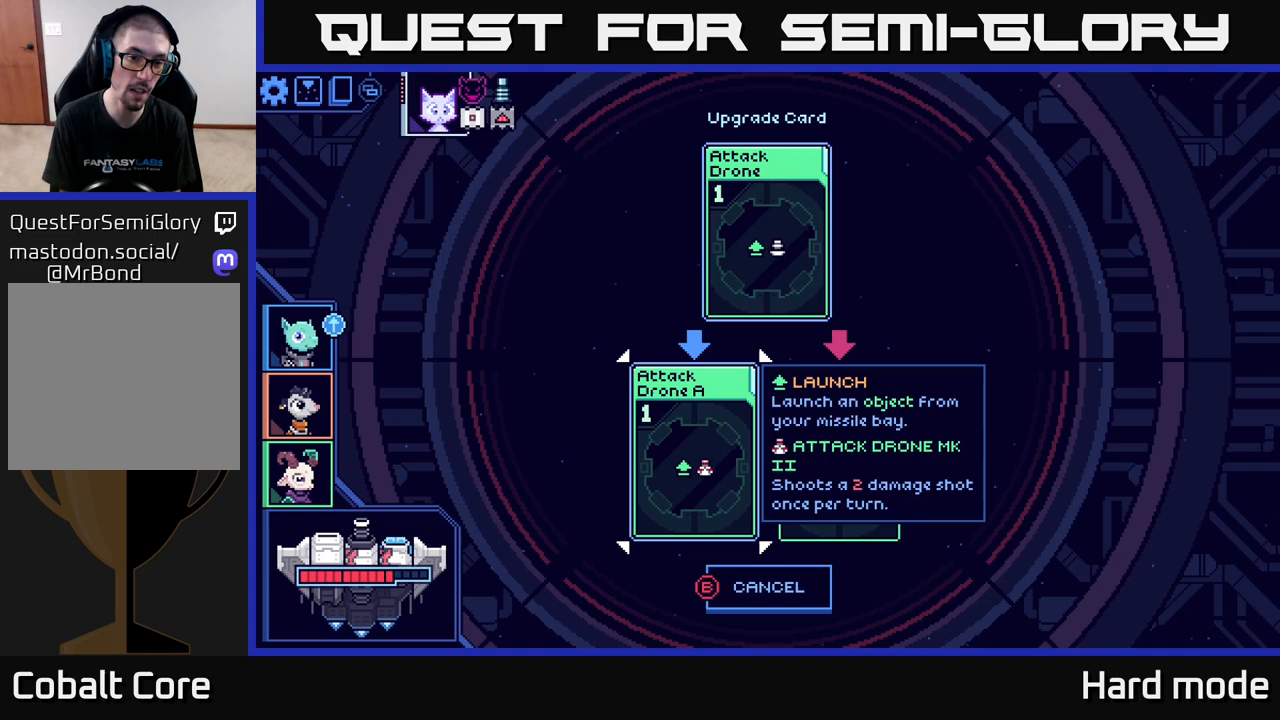
{"buttons": [], "left_stick": "center", "right_stick": "center", "events": []}
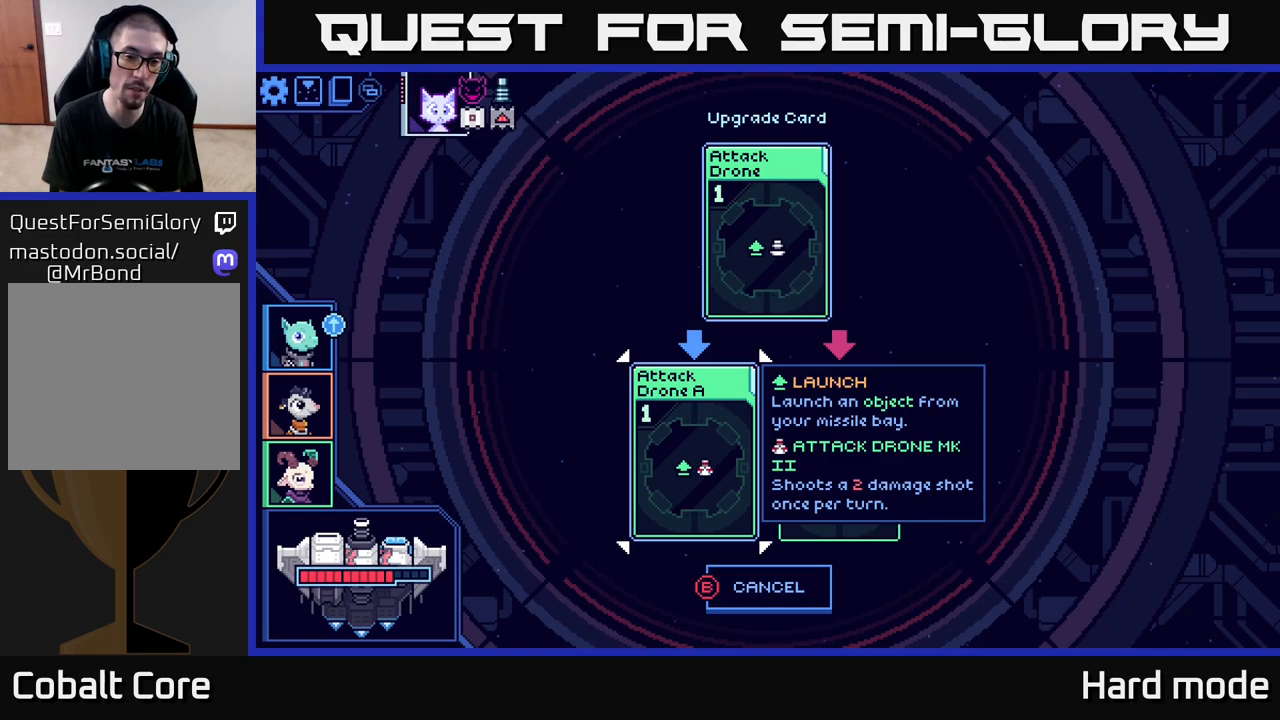
{"buttons": [], "left_stick": "center", "right_stick": "center", "events": []}
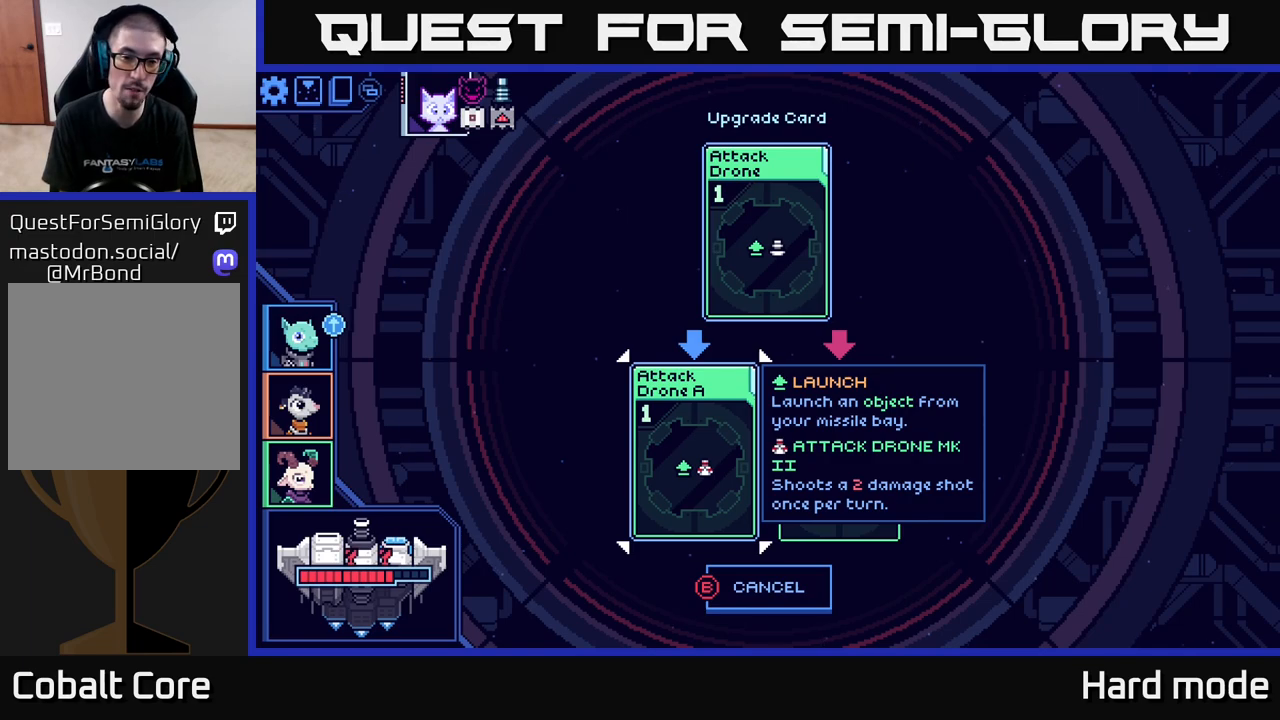
{"buttons": [], "left_stick": "center", "right_stick": "center", "events": []}
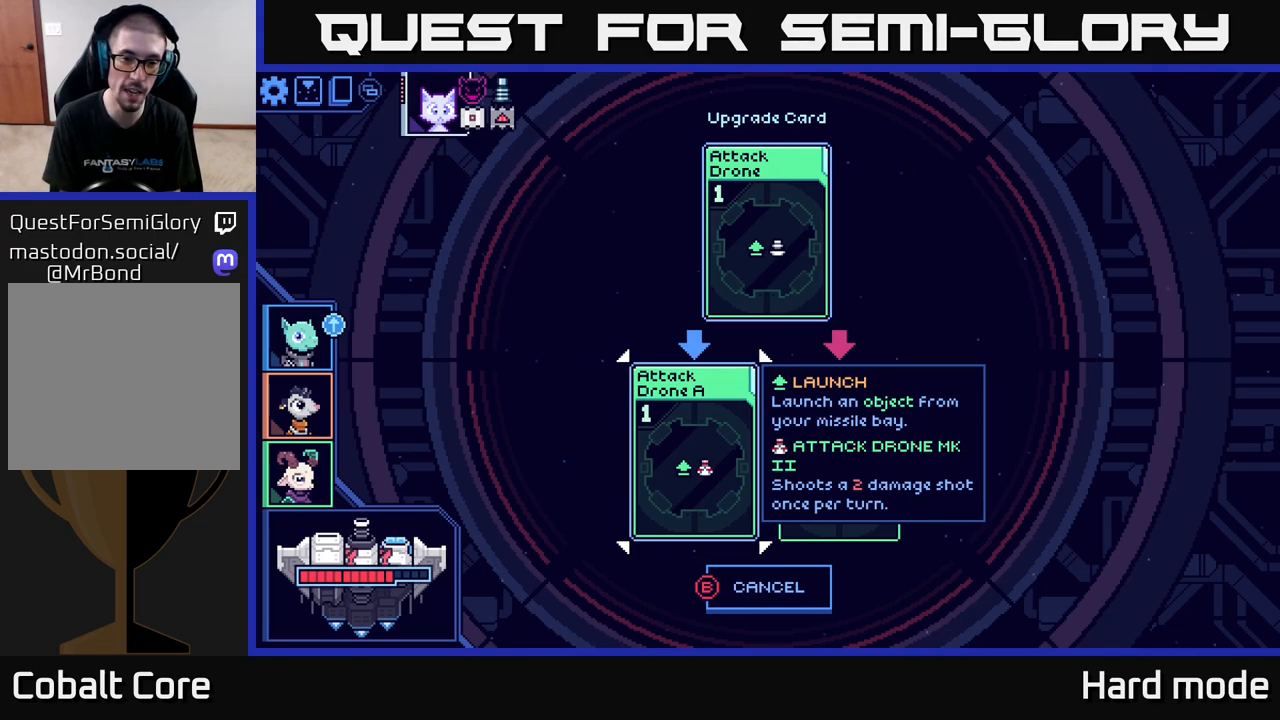
{"buttons": [], "left_stick": "center", "right_stick": "center", "events": [[150, "left_stick", "up"], [317, "left_stick", "center"]]}
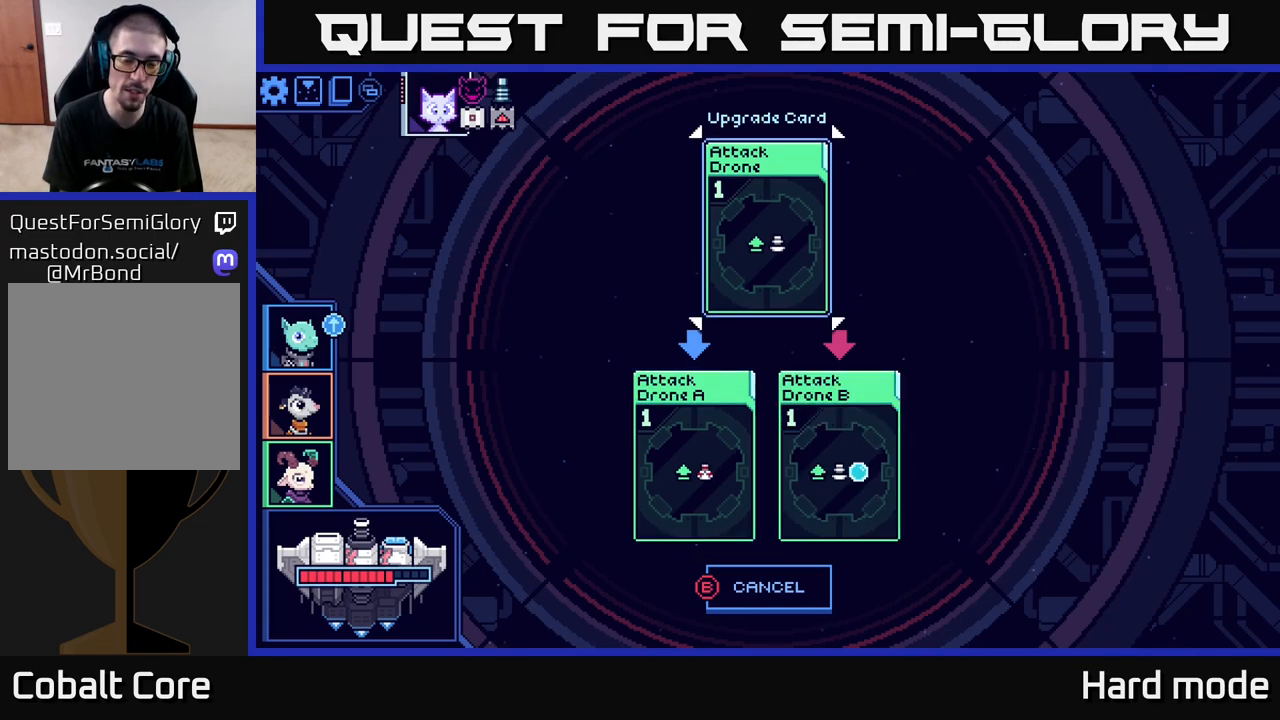
{"buttons": [], "left_stick": "center", "right_stick": "center", "events": [[67, "left_stick", "down"], [267, "left_stick", "center"], [417, "B", "down"], [500, "B", "up"]]}